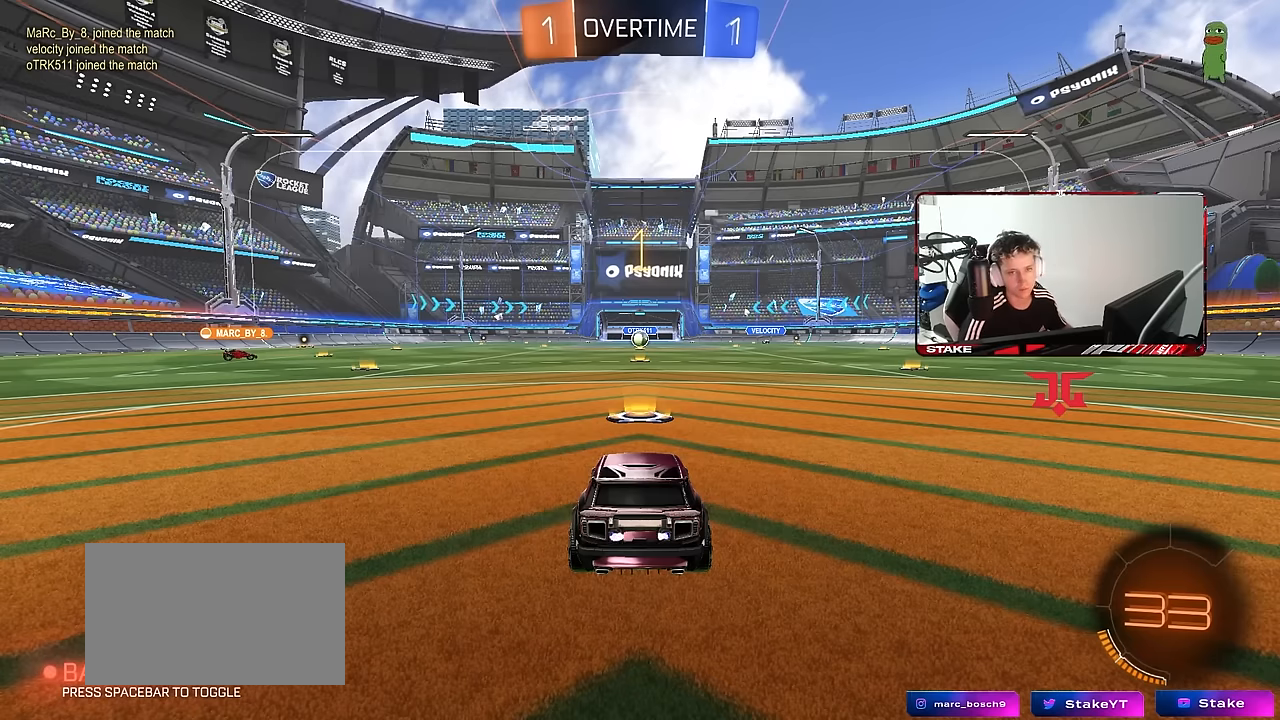
Gameplay with keyboard and mouse; each line is a JSON object with the keys and mouse buttons held at the frame after it. "events" lists presses ("down") and releases ("up") of "1", "2", "3", "4", "5", "a", "alt", "c", "caps_lock", "ctrl", "d", "e", "f", "g", "q", "r", "s", "shift", "space", "t", "tab", "v", "w", "x", "z", "mouse_left", "mouse_wheel" and "mouse_right" between this image and that frame as [ms after this image, input, new state], when the widget could be followed in between. "mouse_left", "mouse_wheel", "mouse_right" = the "left", "wheel", "right" buttons of the "mouse" list. No other keys are recorded. "wheel" means that the mouse wheel is clicked or scrolled. "mouse_move" is the direction in which the mouse moves at that frame (one of eight, or "still"), when it could be read.
{"keys": ["w"], "mouse": ["left"], "mouse_move": "still", "events": [[350, "mouse_left", "down"]]}
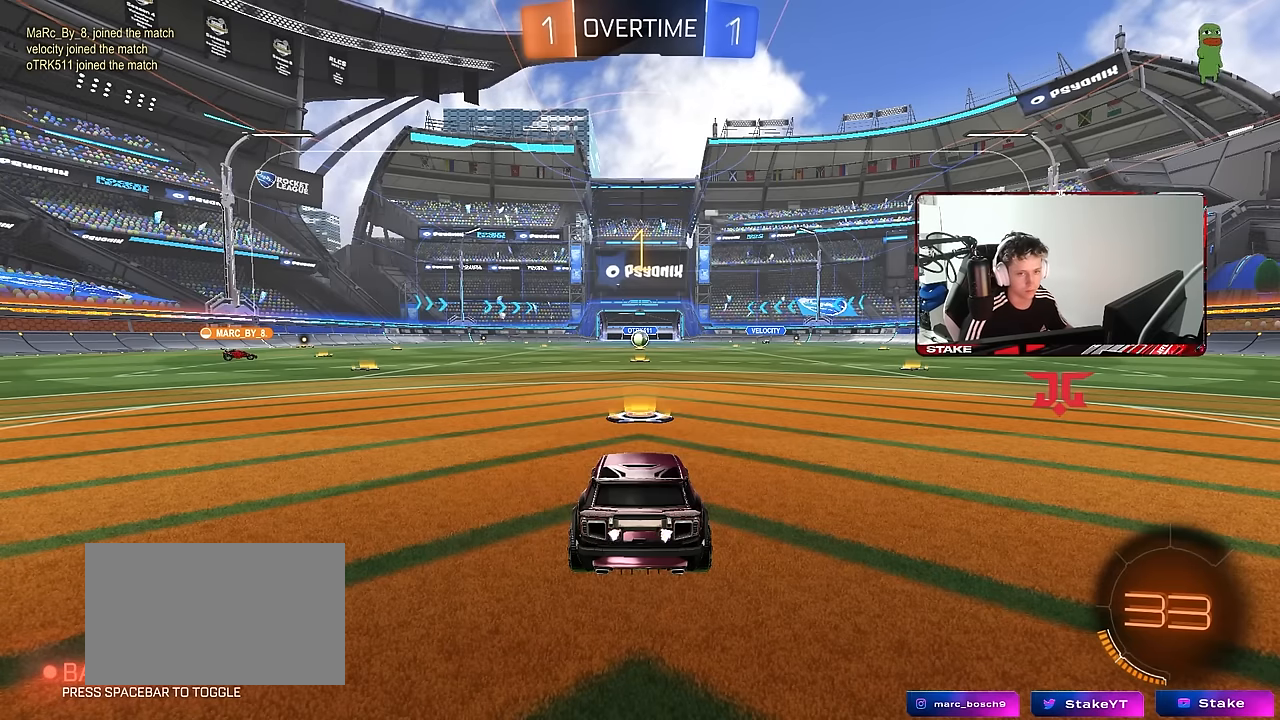
{"keys": ["d", "w"], "mouse": ["left", "right"], "mouse_move": "still", "events": [[416, "d", "down"], [466, "mouse_right", "down"]]}
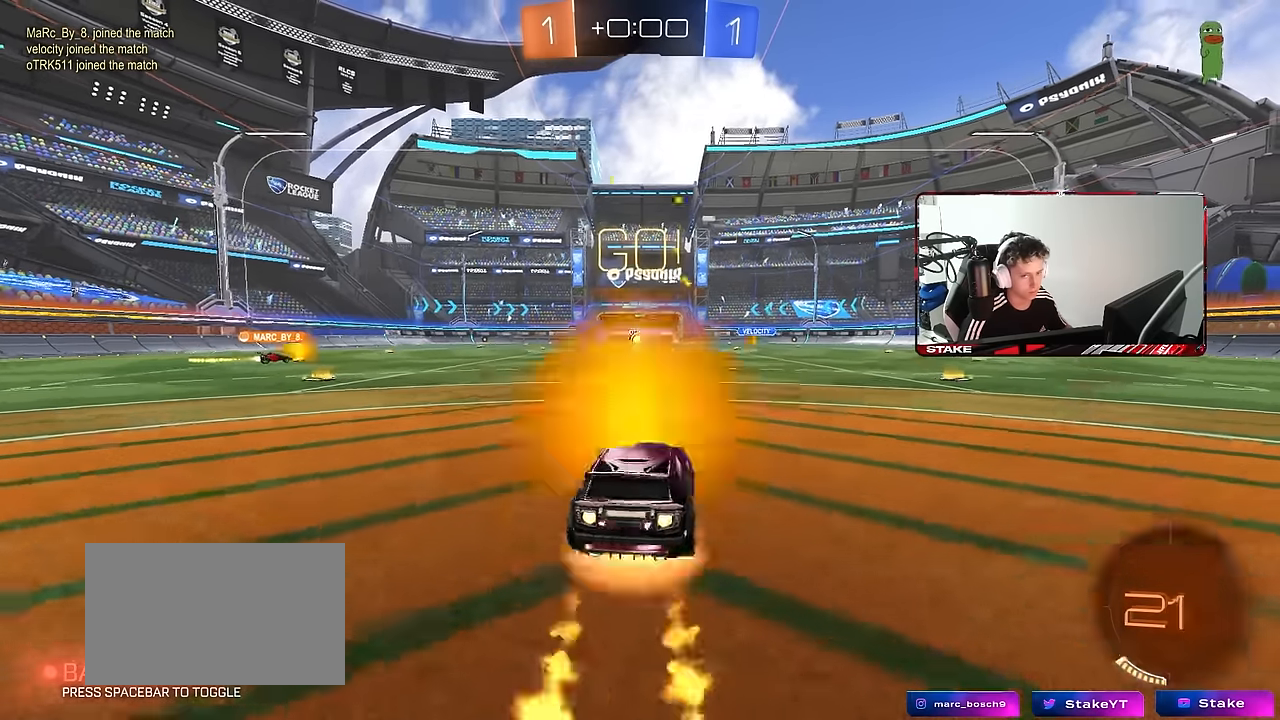
{"keys": ["a", "s", "shift"], "mouse": [], "mouse_move": "left", "events": [[50, "mouse_right", "up"], [66, "a", "down"], [66, "d", "up"], [66, "shift", "down"], [100, "mouse_right", "down"], [100, "w", "up"], [150, "s", "down"], [250, "mouse_right", "up"], [333, "mouse_left", "up"]]}
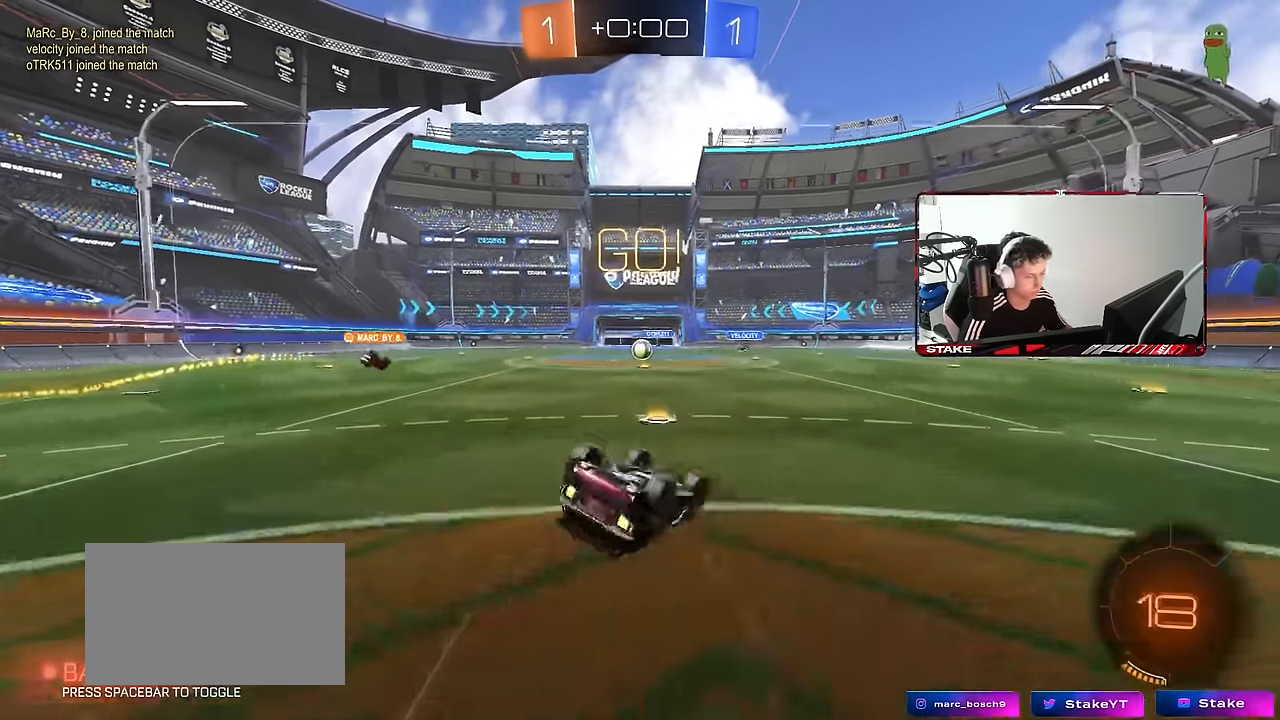
{"keys": [], "mouse": [], "mouse_move": "still", "events": [[83, "mouse_left", "down"], [83, "s", "up"], [166, "s", "down"], [216, "mouse_left", "up"], [400, "a", "up"], [400, "s", "up"], [400, "shift", "up"]]}
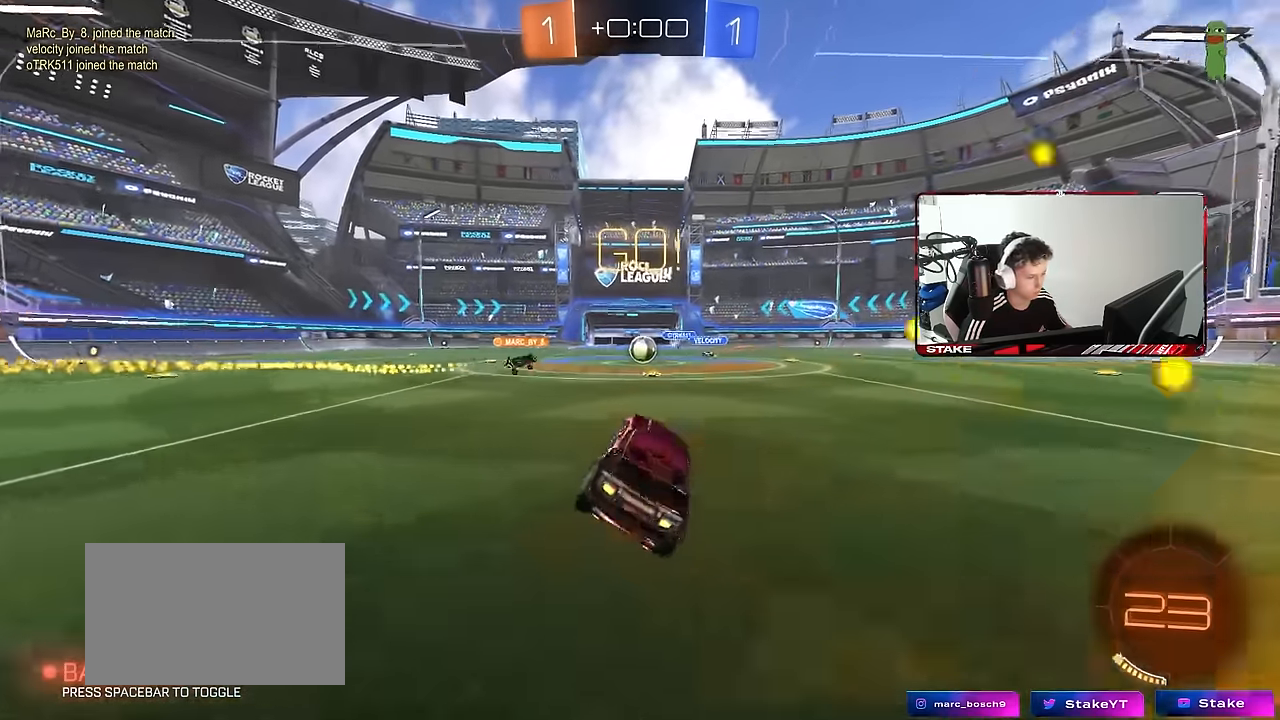
{"keys": ["w"], "mouse": [], "mouse_move": "still", "events": [[183, "d", "down"], [233, "w", "down"], [283, "d", "up"]]}
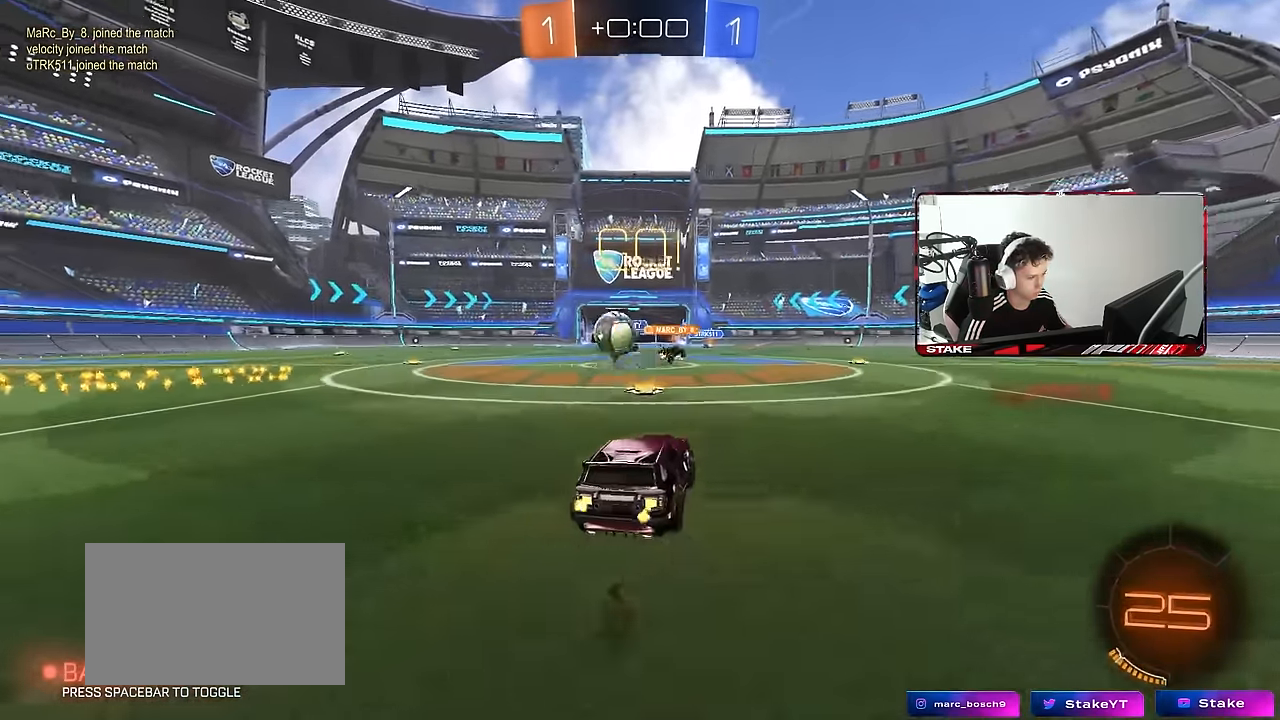
{"keys": ["a", "shift", "w"], "mouse": [], "mouse_move": "still", "events": [[66, "a", "down"], [150, "shift", "down"], [200, "ctrl", "down"], [250, "ctrl", "up"], [250, "shift", "up"], [333, "mouse_left", "down"], [416, "mouse_left", "up"], [483, "shift", "down"]]}
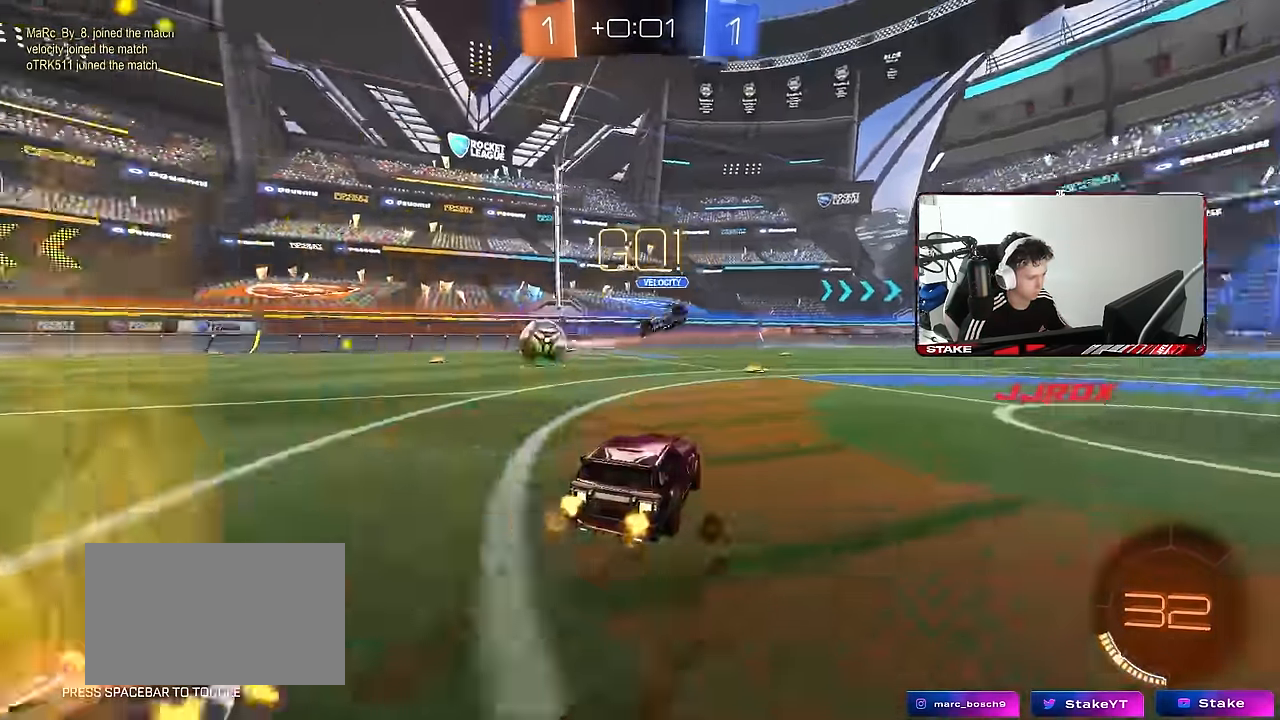
{"keys": ["a", "s", "shift", "space"], "mouse": ["left", "right"], "mouse_move": "down", "events": [[33, "shift", "up"], [83, "mouse_left", "down"], [116, "a", "up"], [166, "d", "down"], [316, "mouse_right", "down"], [333, "mouse_right", "up"], [350, "a", "down"], [350, "d", "up"], [350, "shift", "down"], [400, "mouse_right", "down"], [450, "s", "down"], [450, "w", "up"], [500, "space", "down"]]}
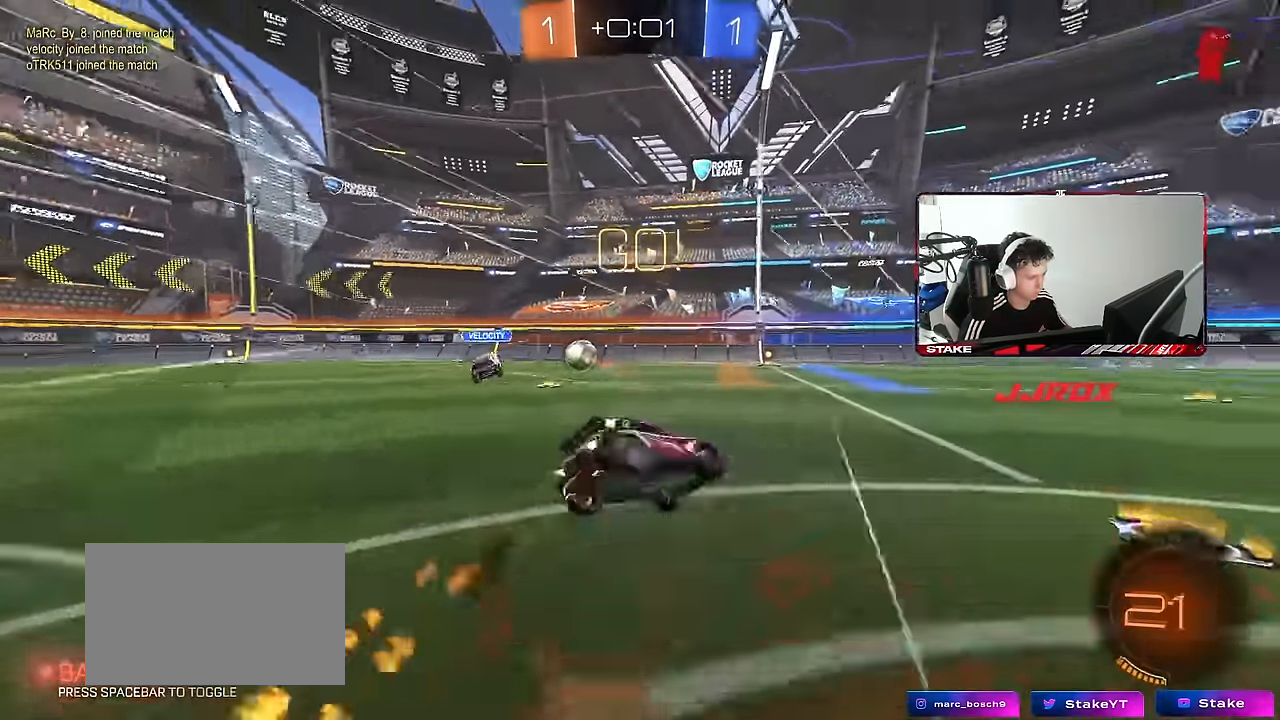
{"keys": ["a", "shift"], "mouse": [], "mouse_move": "still", "events": [[50, "mouse_left", "up"], [83, "mouse_right", "up"], [183, "space", "up"], [416, "s", "up"]]}
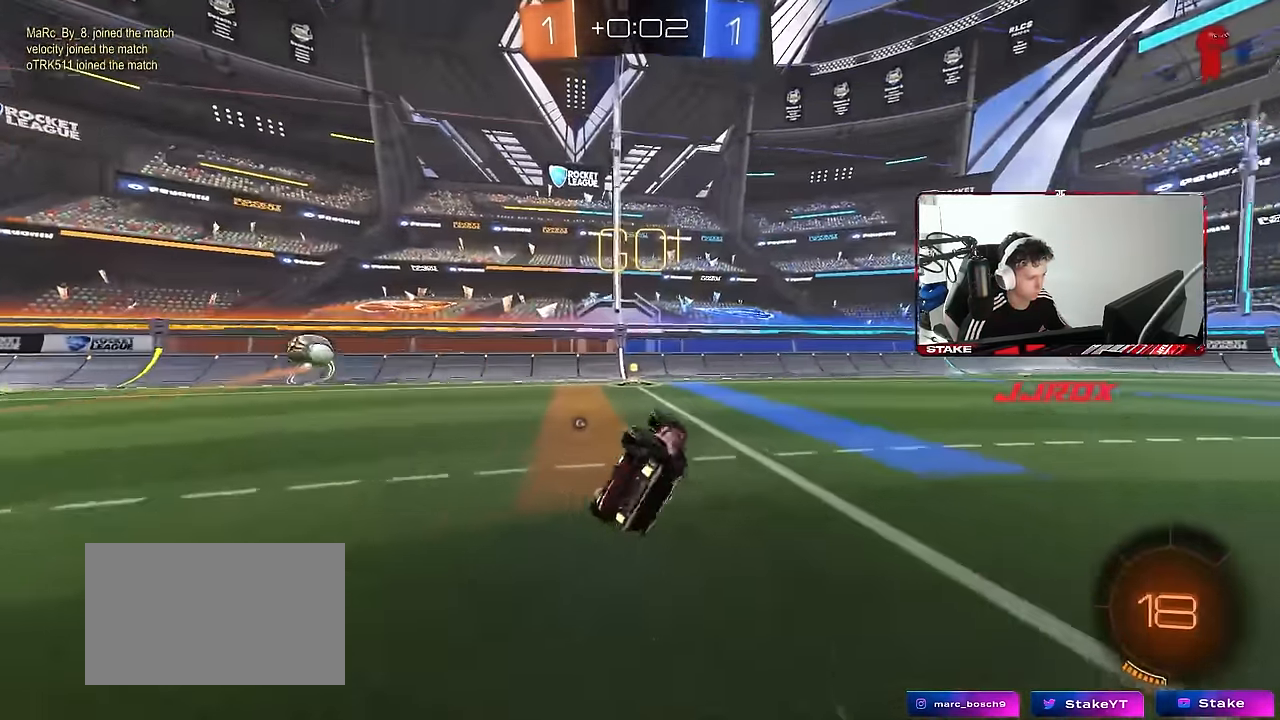
{"keys": ["a", "w"], "mouse": [], "mouse_move": "still", "events": [[16, "s", "down"], [200, "s", "up"], [200, "shift", "up"], [200, "space", "down"], [333, "a", "up"], [333, "space", "up"], [383, "a", "down"], [383, "w", "down"]]}
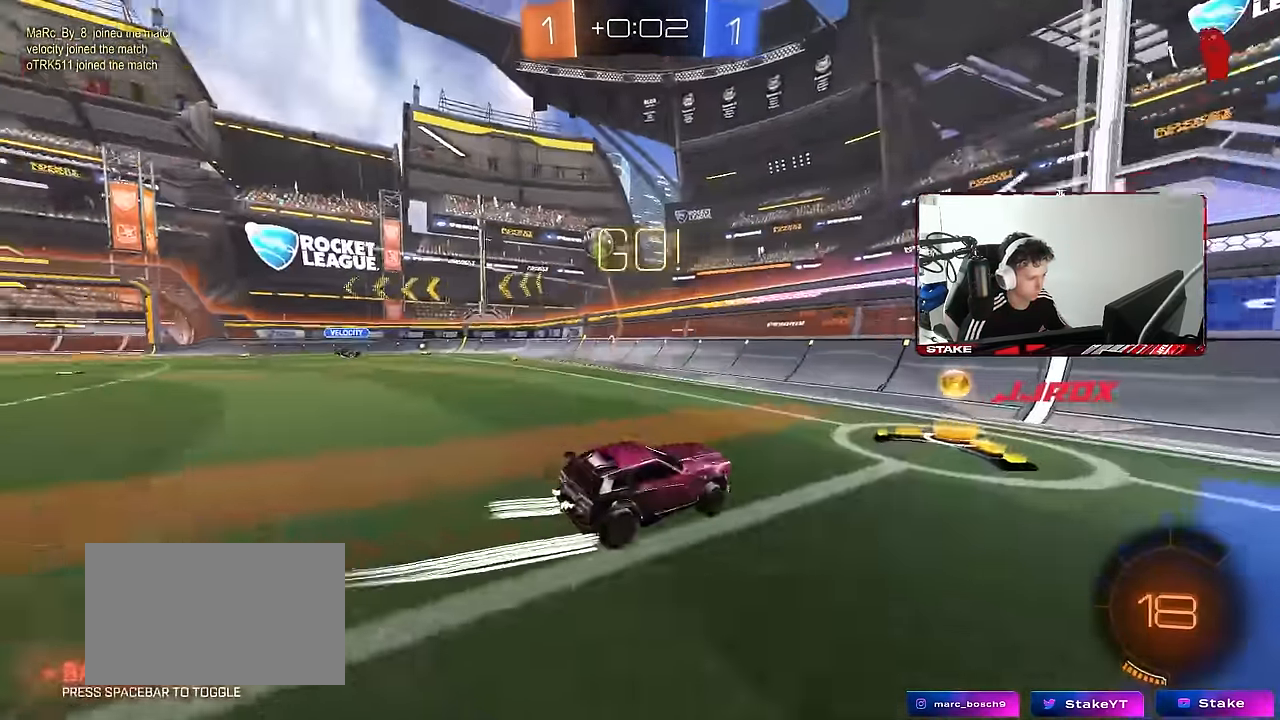
{"keys": ["a", "w"], "mouse": [], "mouse_move": "still", "events": [[83, "mouse_left", "down"], [450, "mouse_left", "up"]]}
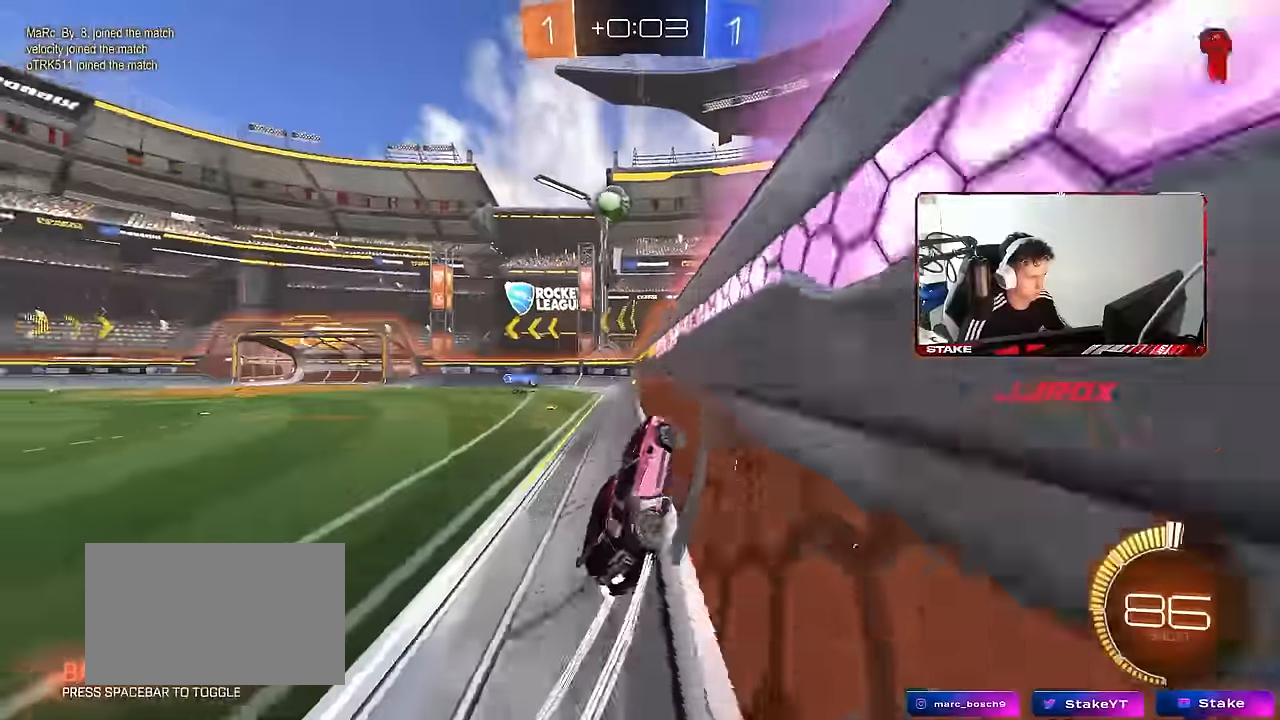
{"keys": ["w"], "mouse": [], "mouse_move": "still", "events": [[84, "mouse_left", "down"], [134, "a", "up"], [284, "mouse_left", "up"], [334, "a", "down"], [367, "a", "up"]]}
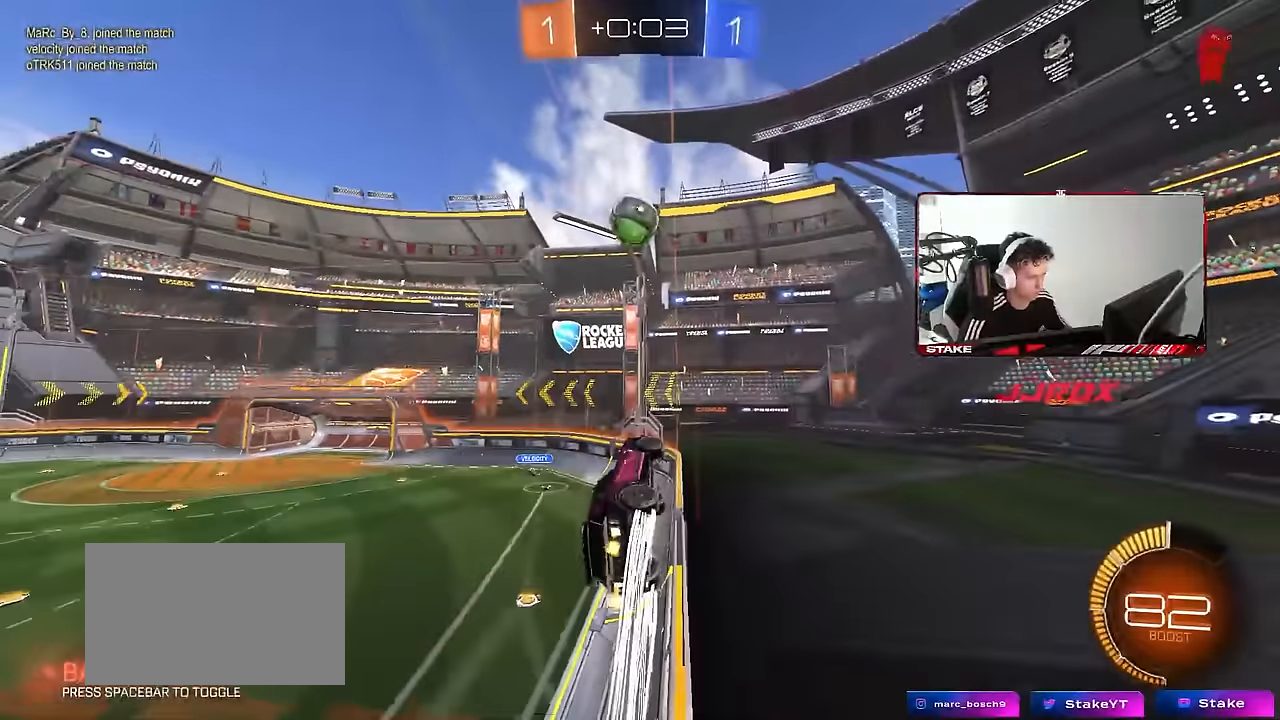
{"keys": ["w"], "mouse": [], "mouse_move": "still", "events": [[100, "d", "down"], [150, "d", "up"]]}
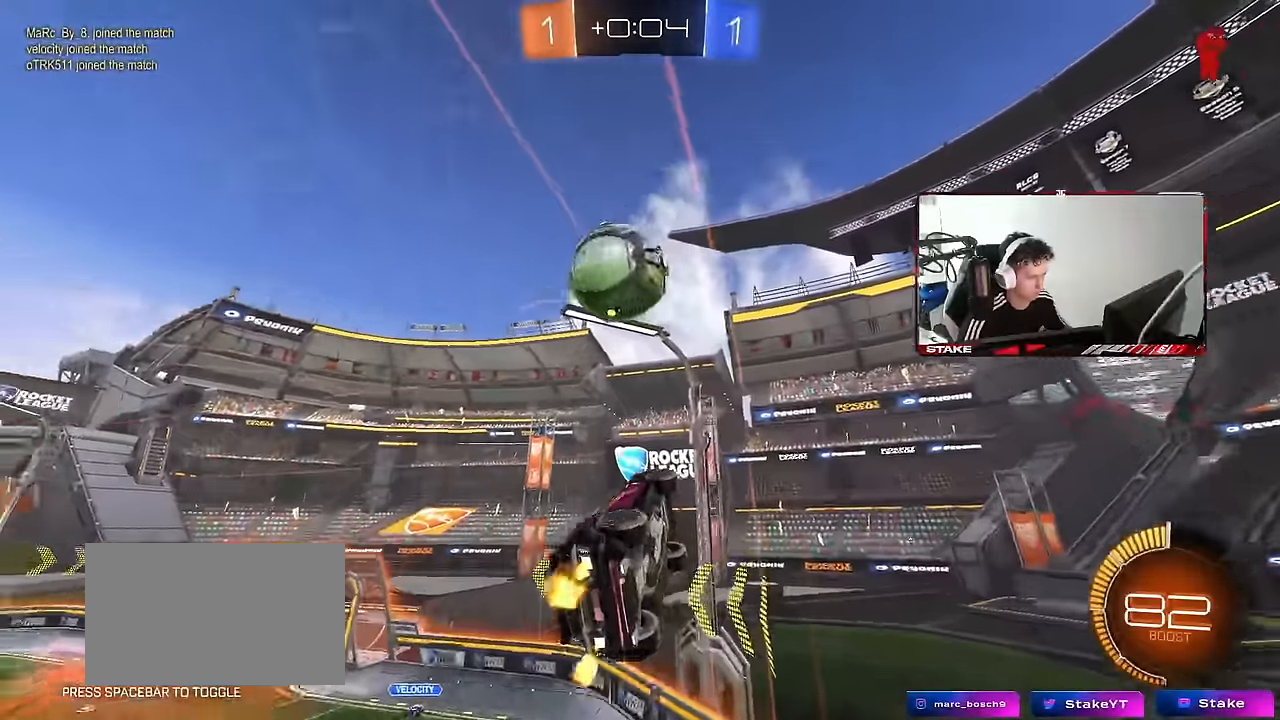
{"keys": ["a", "shift", "w"], "mouse": [], "mouse_move": "still", "events": [[117, "a", "down"], [217, "a", "up"], [400, "a", "down"], [450, "shift", "down"]]}
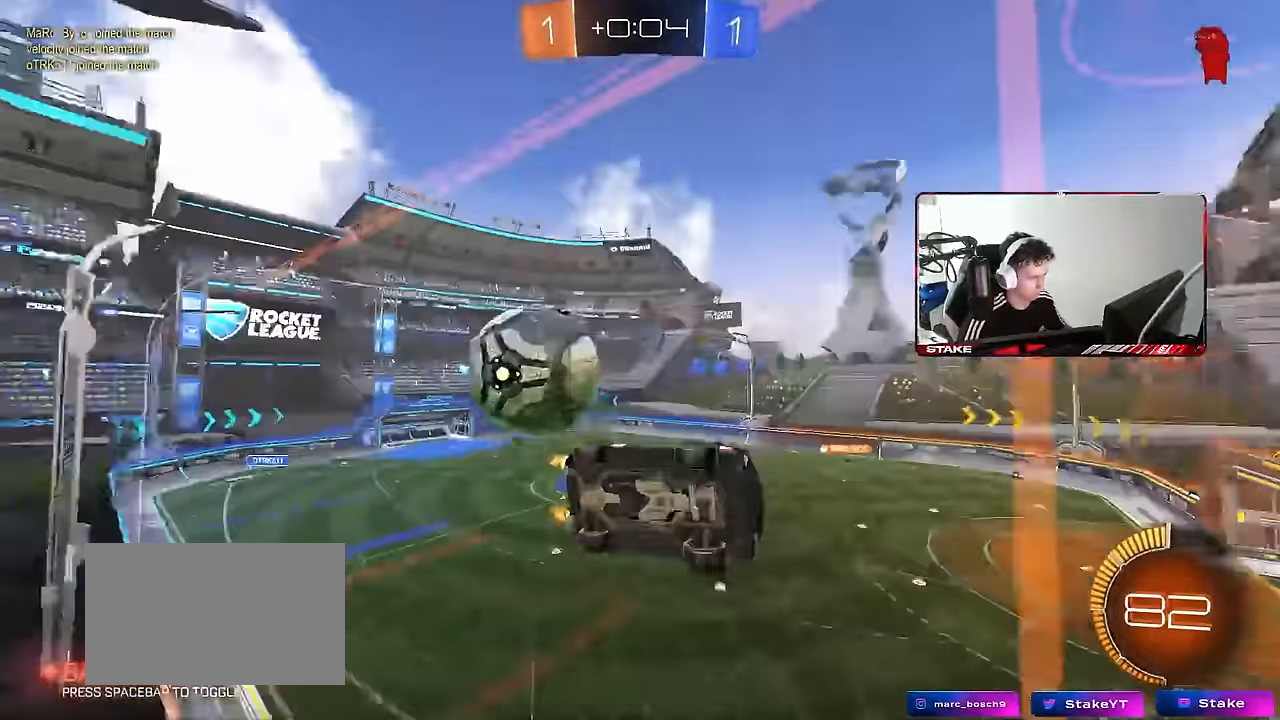
{"keys": ["a", "w"], "mouse": [], "mouse_move": "still", "events": [[284, "shift", "up"]]}
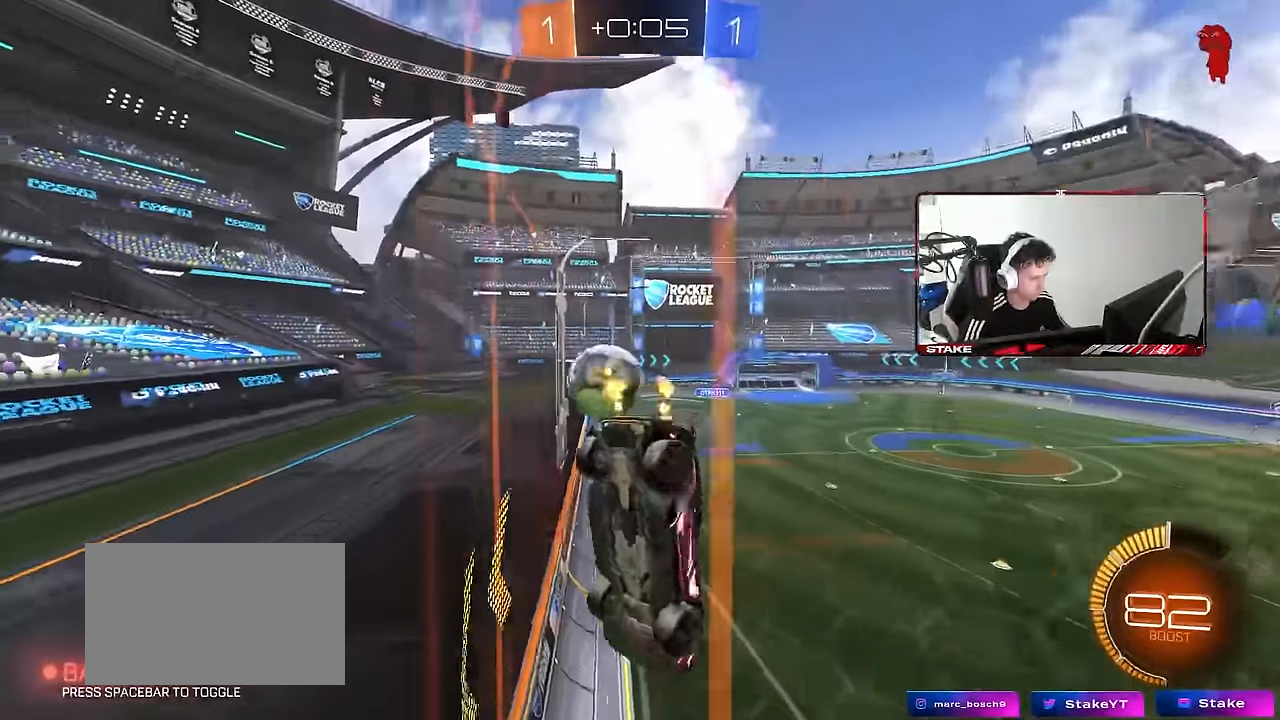
{"keys": ["a", "d", "s", "shift"], "mouse": ["right"], "mouse_move": "down-left", "events": [[300, "a", "up"], [300, "d", "down"], [334, "mouse_right", "down"], [334, "w", "up"], [384, "s", "down"], [434, "a", "down"], [484, "shift", "down"]]}
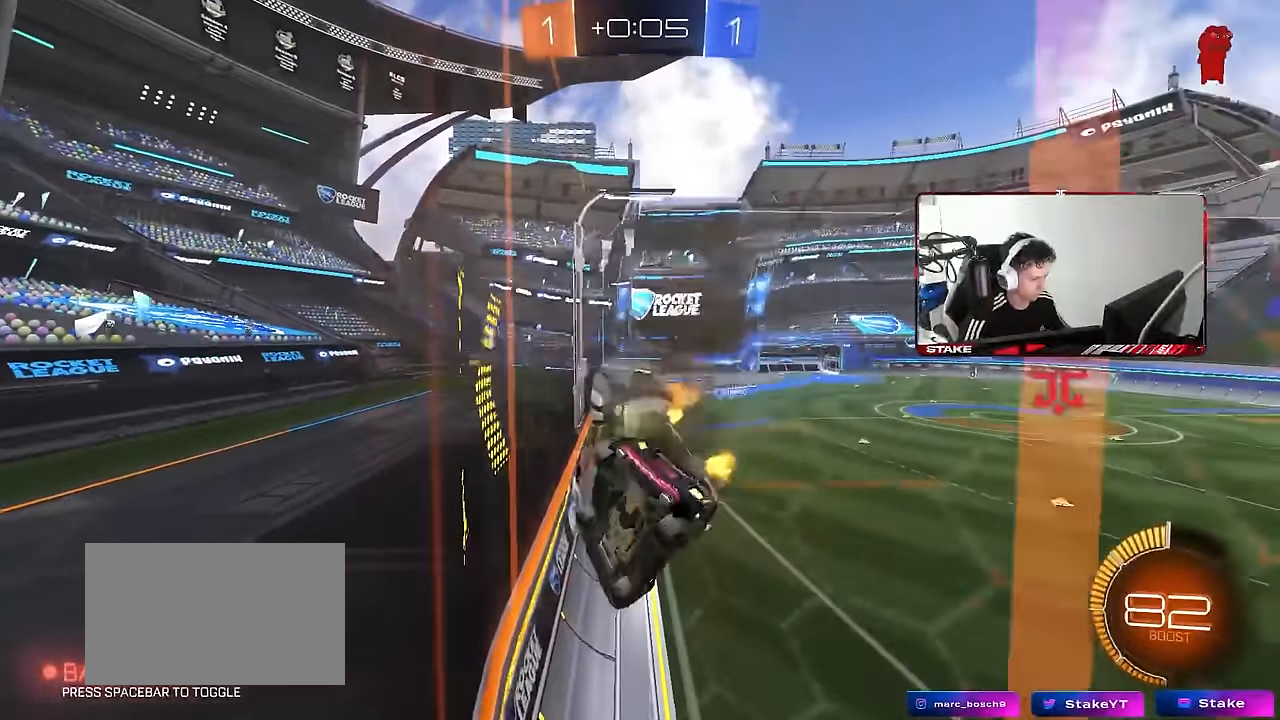
{"keys": ["d", "w"], "mouse": [], "mouse_move": "still", "events": [[34, "d", "up"], [84, "mouse_right", "up"], [117, "shift", "up"], [167, "a", "up"], [167, "s", "up"], [217, "a", "down"], [217, "s", "down"], [350, "d", "down"], [400, "a", "up"], [400, "s", "up"], [500, "w", "down"]]}
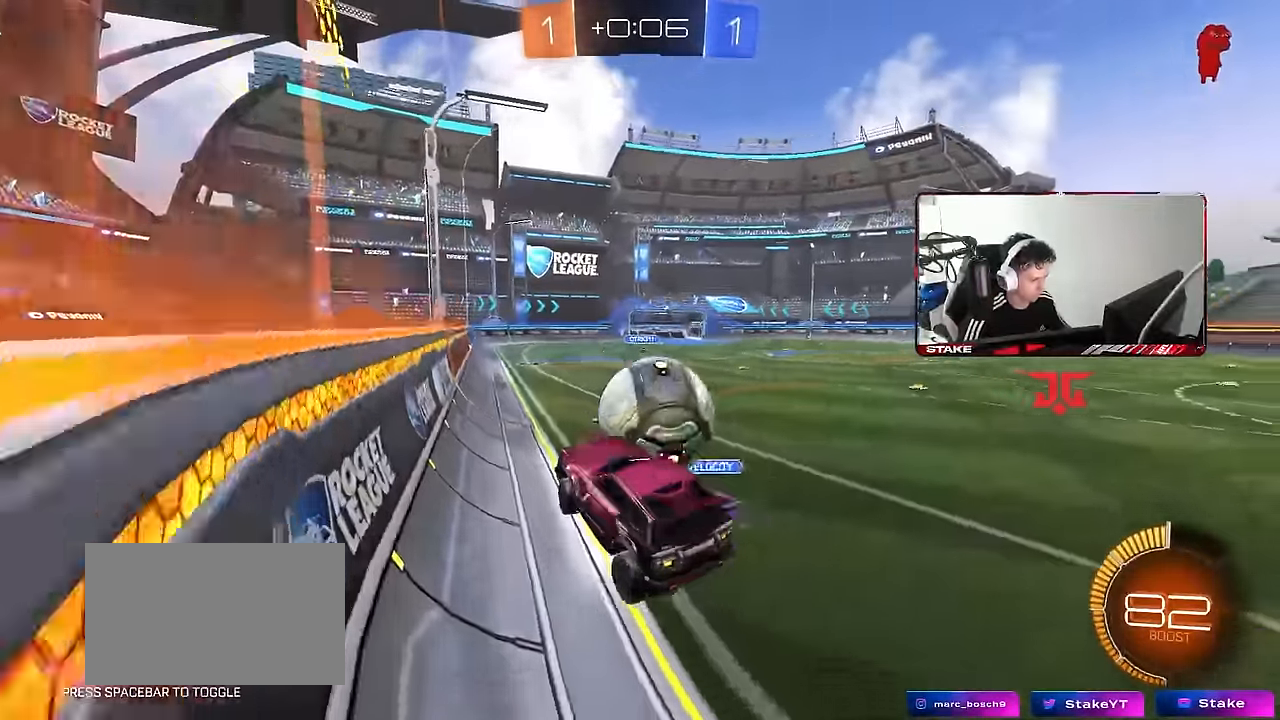
{"keys": ["d", "w"], "mouse": [], "mouse_move": "still", "events": [[234, "a", "down"], [234, "d", "up"], [234, "mouse_left", "down"], [367, "a", "up"], [417, "d", "down"], [417, "mouse_left", "up"]]}
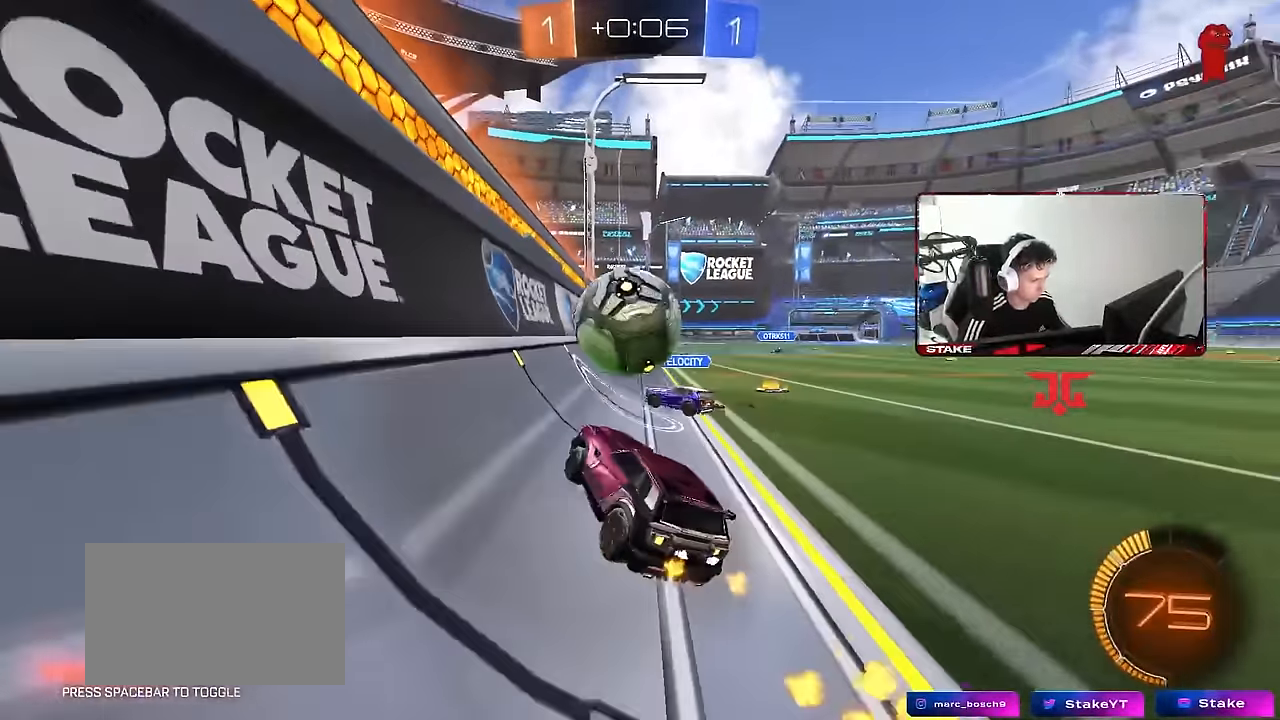
{"keys": ["a", "w"], "mouse": [], "mouse_move": "still", "events": [[17, "a", "down"], [67, "d", "up"], [67, "mouse_left", "down"], [250, "shift", "down"], [300, "mouse_left", "up"], [300, "shift", "up"]]}
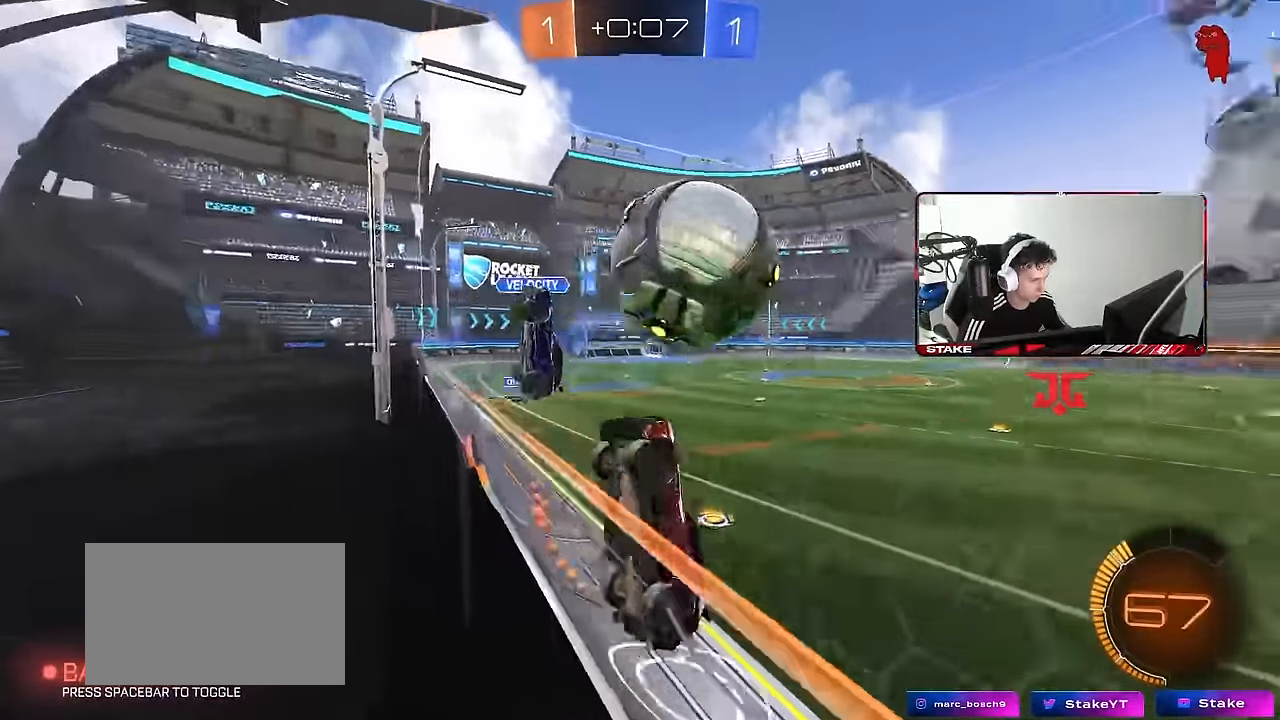
{"keys": ["a"], "mouse": [], "mouse_move": "still", "events": [[167, "d", "down"], [167, "mouse_left", "down"], [167, "mouse_right", "down"], [167, "s", "down"], [167, "w", "up"], [317, "mouse_left", "up"], [350, "mouse_right", "up"], [450, "d", "up"], [500, "s", "up"]]}
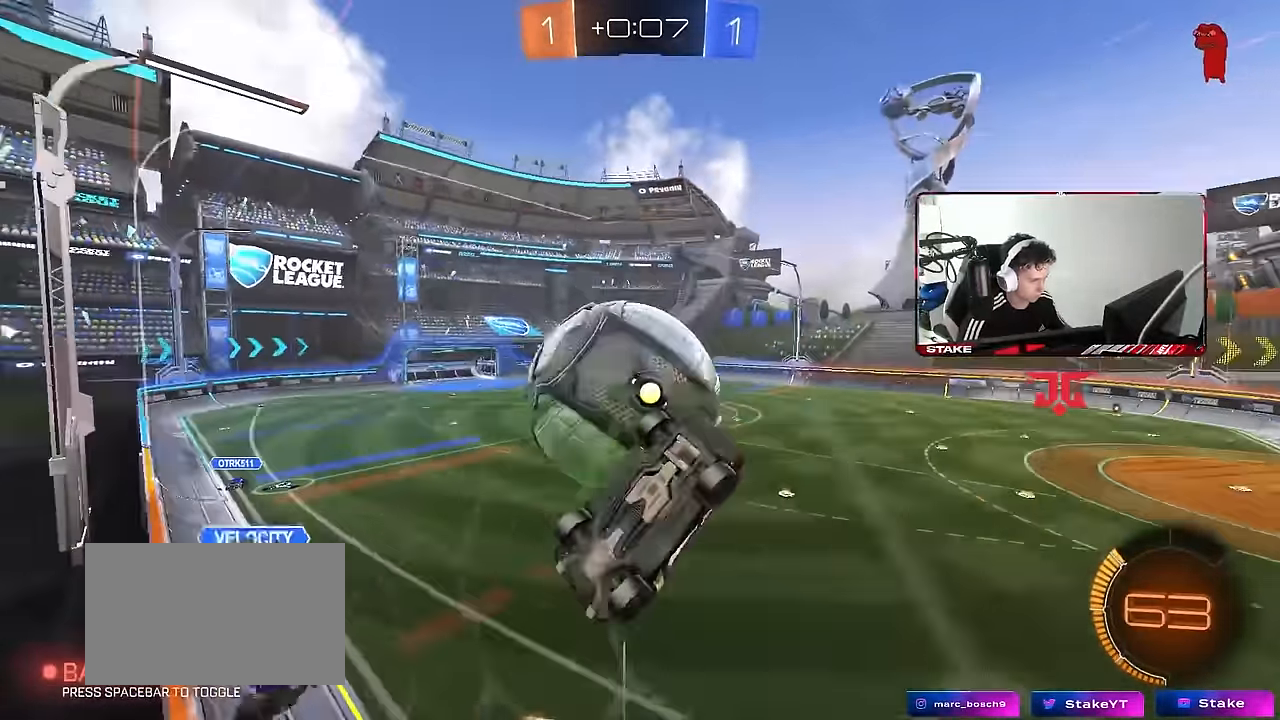
{"keys": ["a", "shift"], "mouse": [], "mouse_move": "still", "events": [[100, "s", "down"], [184, "mouse_right", "down"], [367, "mouse_right", "up"], [417, "shift", "down"], [467, "s", "up"]]}
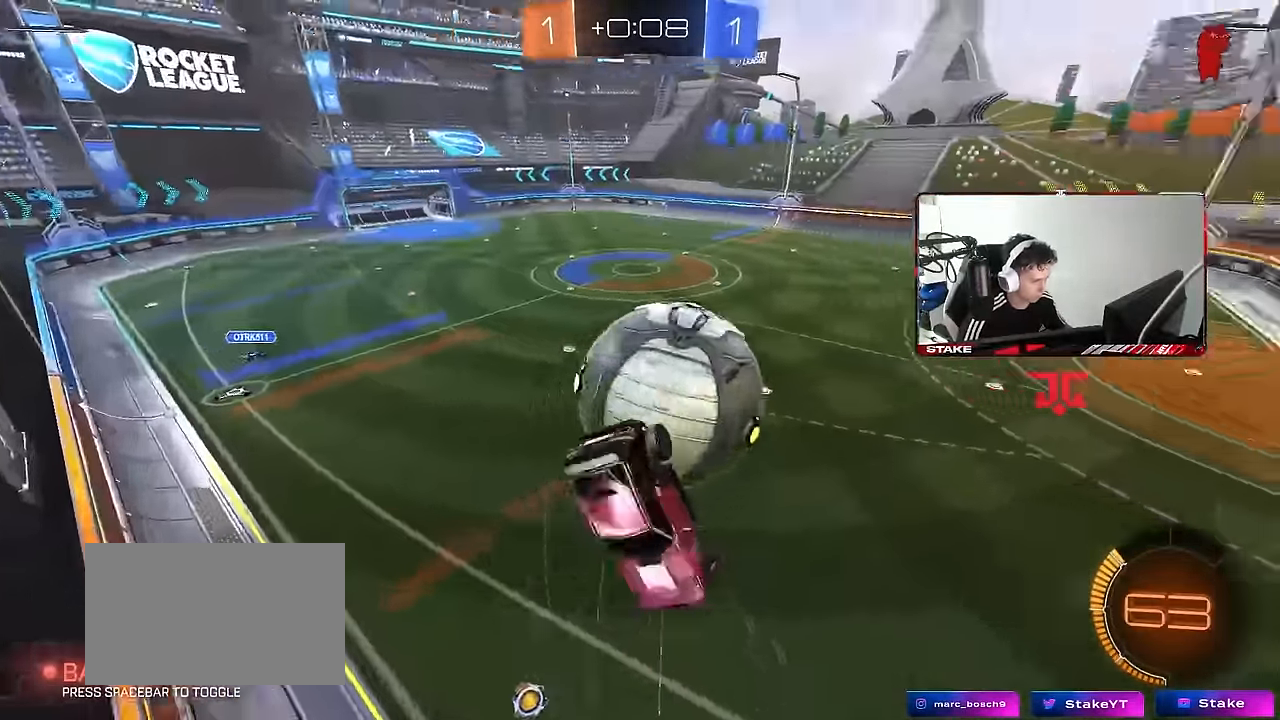
{"keys": ["d", "s"], "mouse": ["left"], "mouse_move": "still", "events": [[67, "w", "down"], [150, "mouse_left", "down"], [250, "w", "up"], [300, "mouse_left", "up"], [300, "s", "down"], [300, "shift", "up"], [384, "d", "down"], [434, "a", "up"], [484, "mouse_left", "down"]]}
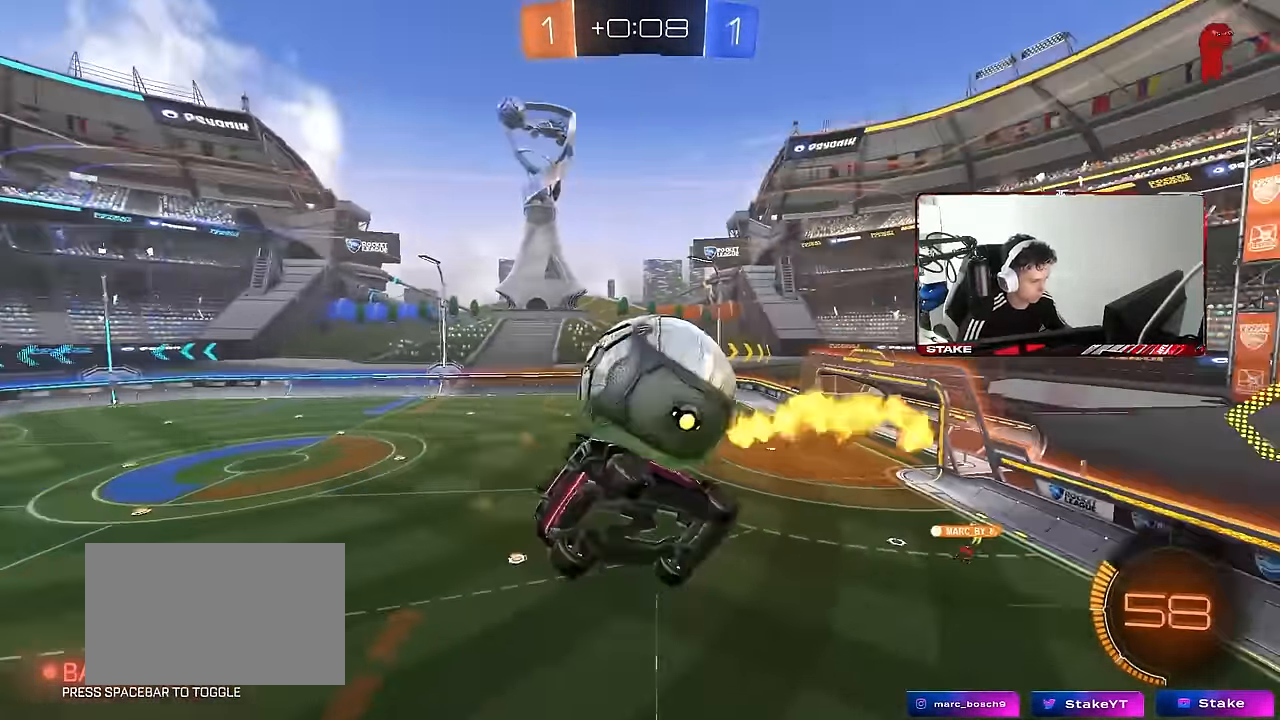
{"keys": ["a", "s"], "mouse": [], "mouse_move": "still", "events": [[34, "s", "up"], [84, "a", "down"], [84, "d", "up"], [117, "shift", "down"], [217, "w", "down"], [317, "mouse_left", "up"], [400, "w", "up"], [450, "shift", "up"], [500, "s", "down"]]}
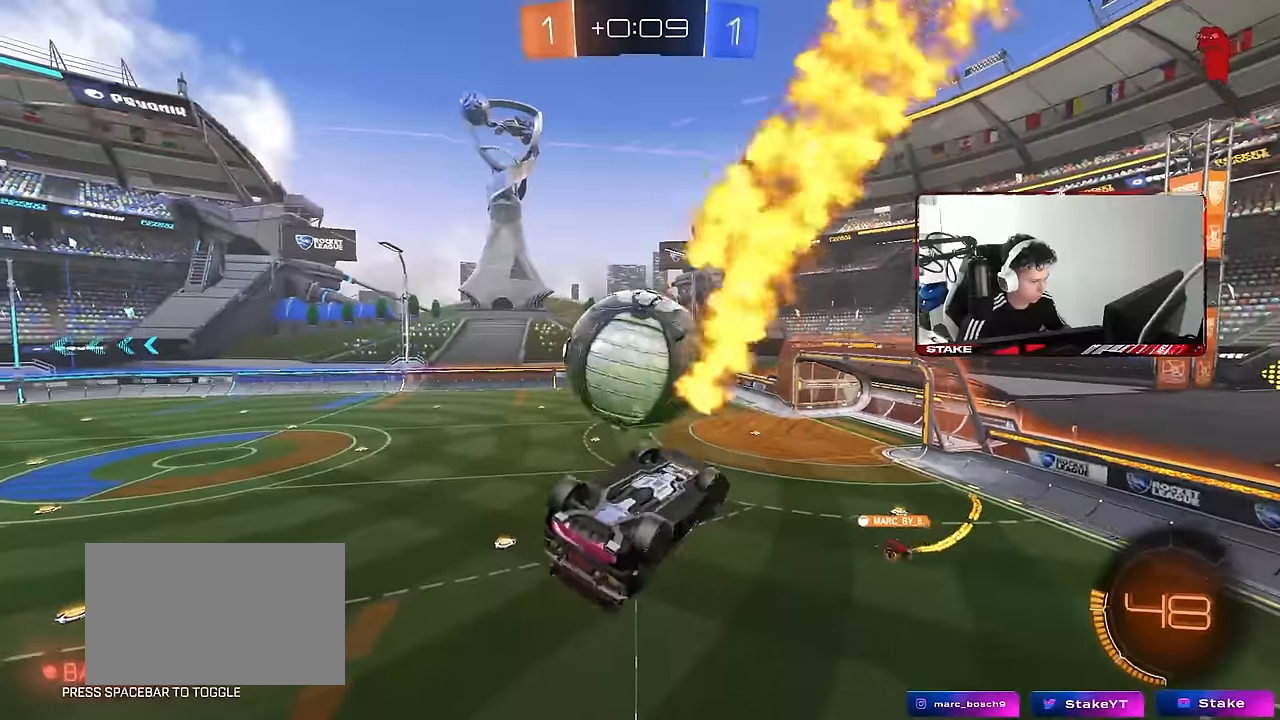
{"keys": ["d", "s", "shift"], "mouse": [], "mouse_move": "still", "events": [[50, "a", "up"], [50, "d", "down"], [183, "shift", "down"], [283, "s", "up"], [367, "s", "down"]]}
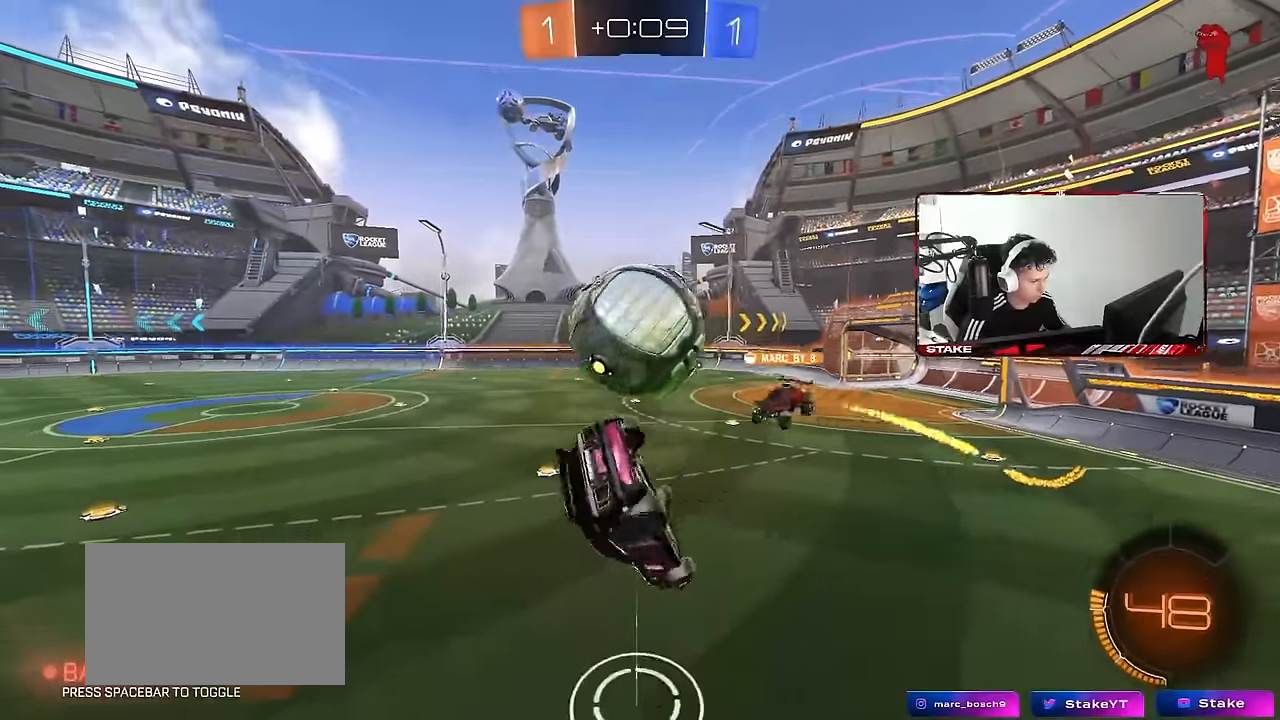
{"keys": ["a", "w"], "mouse": [], "mouse_move": "still", "events": [[67, "shift", "up"], [150, "s", "up"], [200, "d", "up"], [300, "a", "down"], [300, "w", "down"]]}
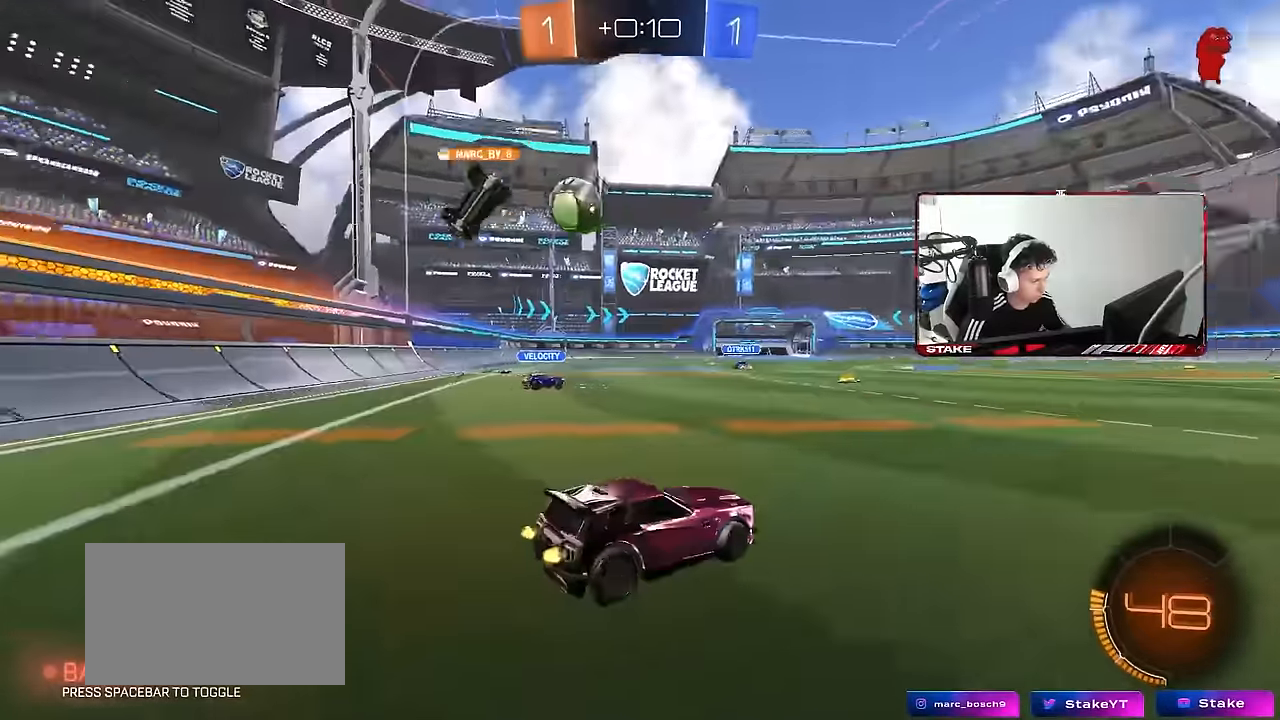
{"keys": ["w"], "mouse": [], "mouse_move": "still", "events": [[33, "a", "up"]]}